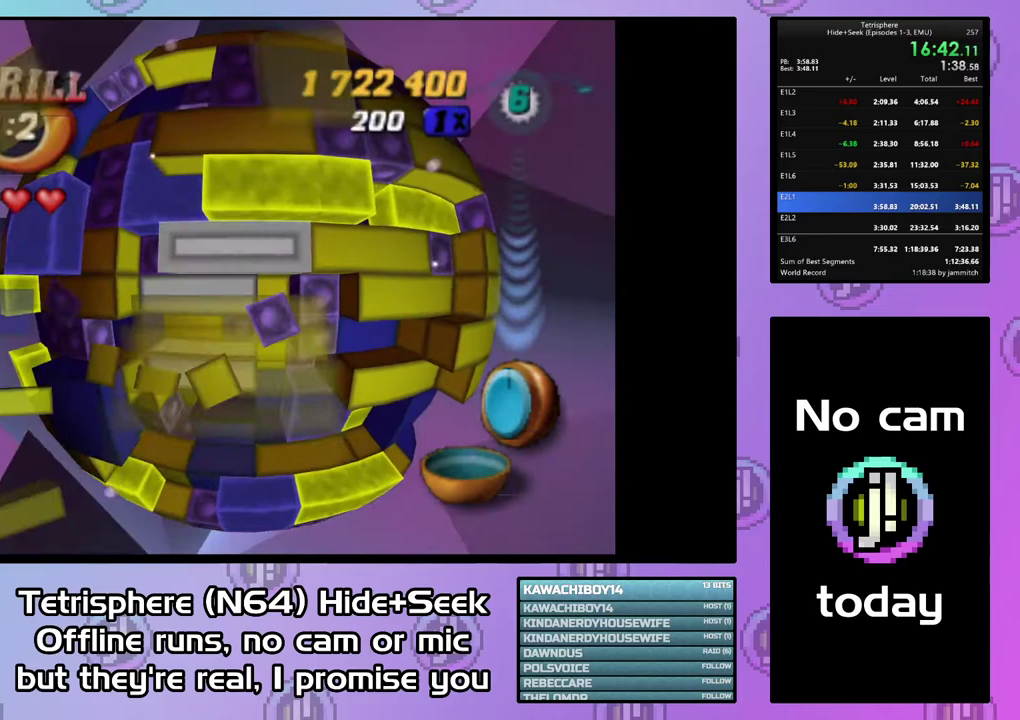
Gameplay with a controller (PlayStation layout); each line is a JSON object with the inputs held at the frame after it. "events" lists button and stick changes between this image and that frame as [ms after this image, input, new state], when the widget could be followed in between. Not read: L3 R3 left_stick.
{"buttons": ["DPAD_LEFT"], "right_stick": "center", "events": [[200, "DPAD_DOWN", "up"], [267, "DPAD_DOWN", "down"], [333, "DPAD_DOWN", "up"], [467, "DPAD_LEFT", "down"]]}
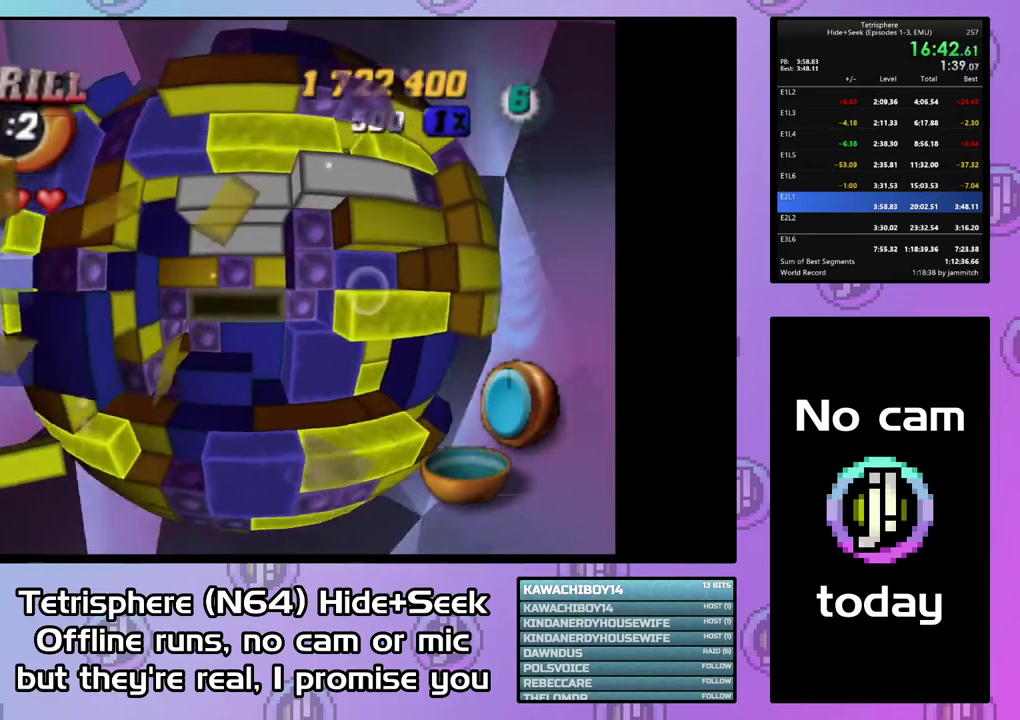
{"buttons": ["SQUARE"], "right_stick": "center", "events": [[33, "DPAD_LEFT", "up"], [100, "DPAD_LEFT", "down"], [200, "DPAD_LEFT", "up"], [300, "DPAD_UP", "down"], [400, "DPAD_UP", "up"], [400, "SQUARE", "down"]]}
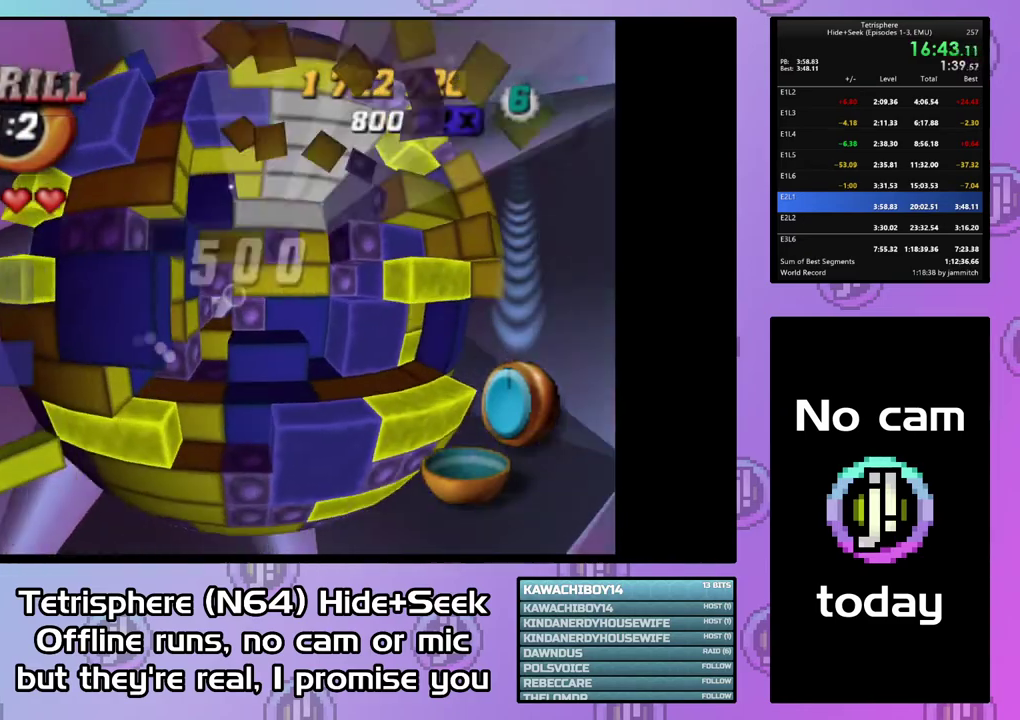
{"buttons": ["DPAD_RIGHT"], "right_stick": "center", "events": [[67, "DPAD_RIGHT", "down"], [200, "DPAD_RIGHT", "up"], [200, "SQUARE", "up"], [267, "DPAD_RIGHT", "down"], [367, "DPAD_RIGHT", "up"], [433, "DPAD_RIGHT", "down"]]}
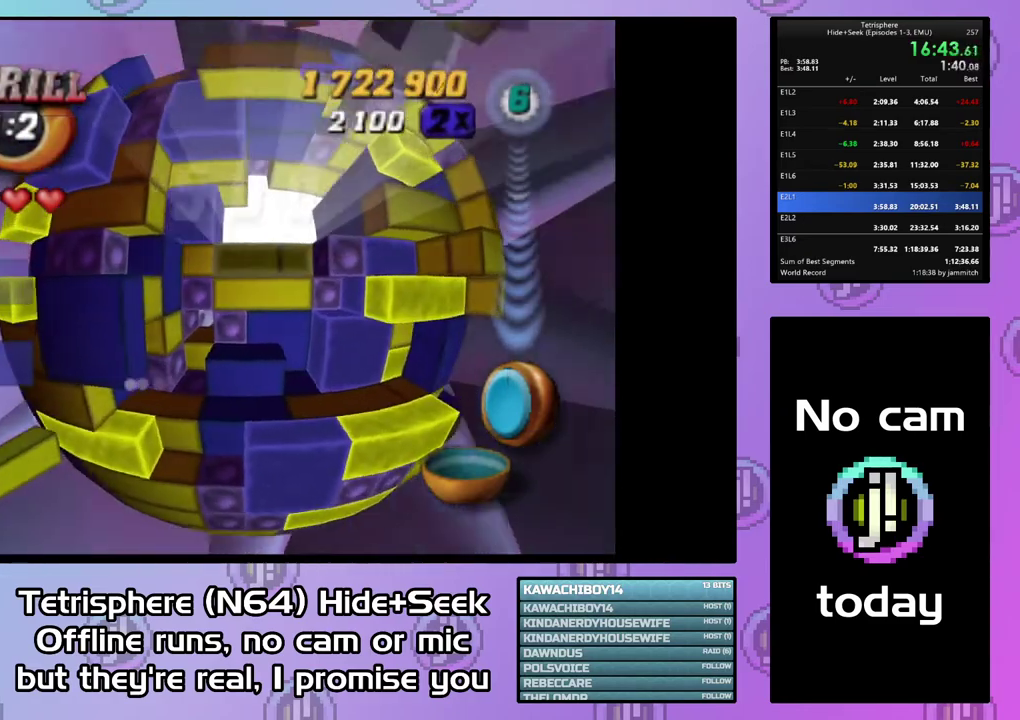
{"buttons": ["SQUARE", "DPAD_LEFT"], "right_stick": "center", "events": [[33, "DPAD_RIGHT", "up"], [100, "DPAD_DOWN", "down"], [200, "DPAD_DOWN", "up"], [200, "SQUARE", "down"], [333, "DPAD_LEFT", "down"], [400, "DPAD_LEFT", "up"], [467, "DPAD_LEFT", "down"]]}
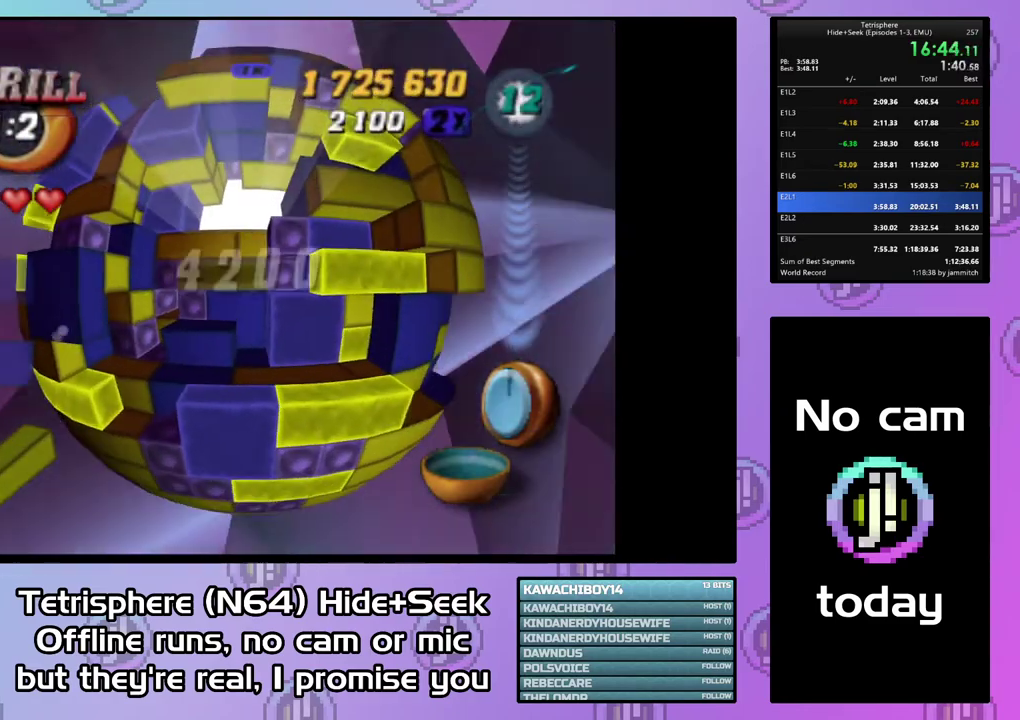
{"buttons": ["DPAD_DOWN"], "right_stick": "center", "events": [[67, "DPAD_LEFT", "up"], [167, "SQUARE", "up"], [400, "CIRCLE", "down"], [500, "CIRCLE", "up"], [500, "DPAD_DOWN", "down"]]}
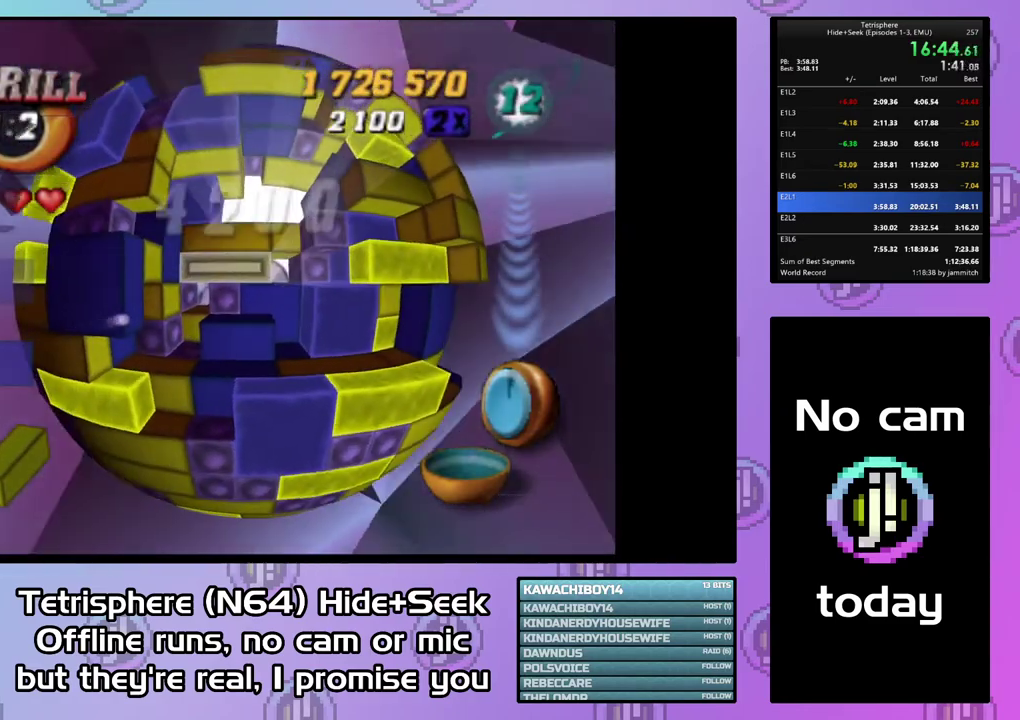
{"buttons": [], "right_stick": "center", "events": [[67, "DPAD_DOWN", "up"], [133, "DPAD_DOWN", "down"], [233, "DPAD_DOWN", "up"]]}
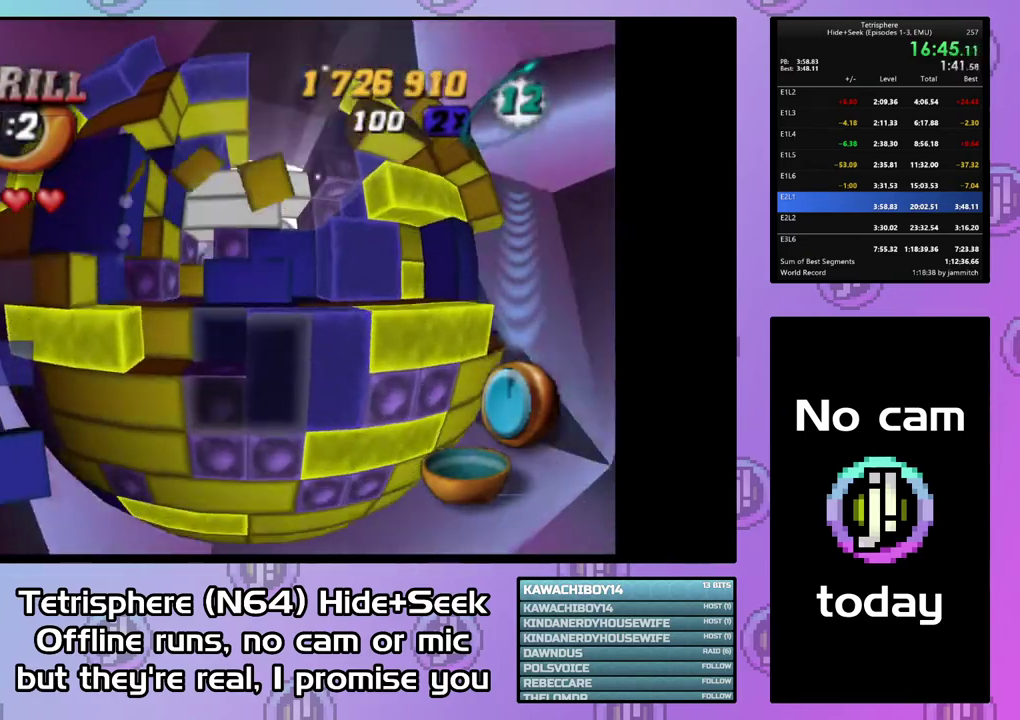
{"buttons": ["SQUARE"], "right_stick": "center", "events": [[67, "DPAD_UP", "down"], [67, "SQUARE", "down"], [133, "DPAD_UP", "up"], [300, "DPAD_UP", "down"], [400, "DPAD_UP", "up"]]}
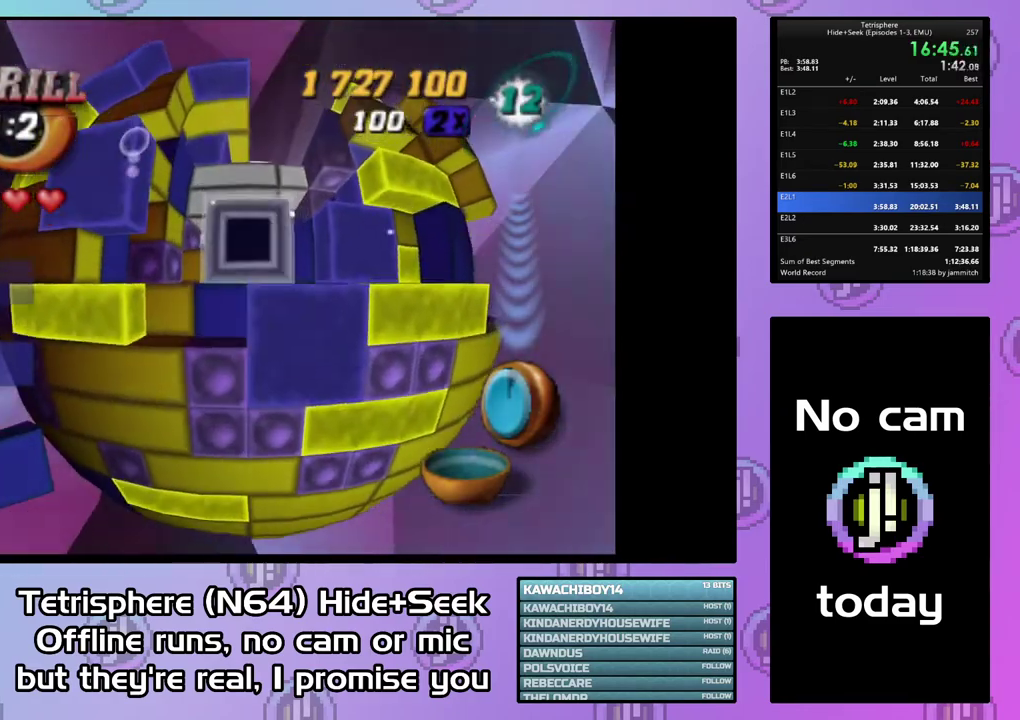
{"buttons": [], "right_stick": "center", "events": [[67, "DPAD_RIGHT", "down"], [167, "DPAD_RIGHT", "up"], [233, "SQUARE", "up"], [333, "CIRCLE", "down"], [400, "DPAD_LEFT", "down"], [433, "CIRCLE", "up"], [500, "DPAD_LEFT", "up"]]}
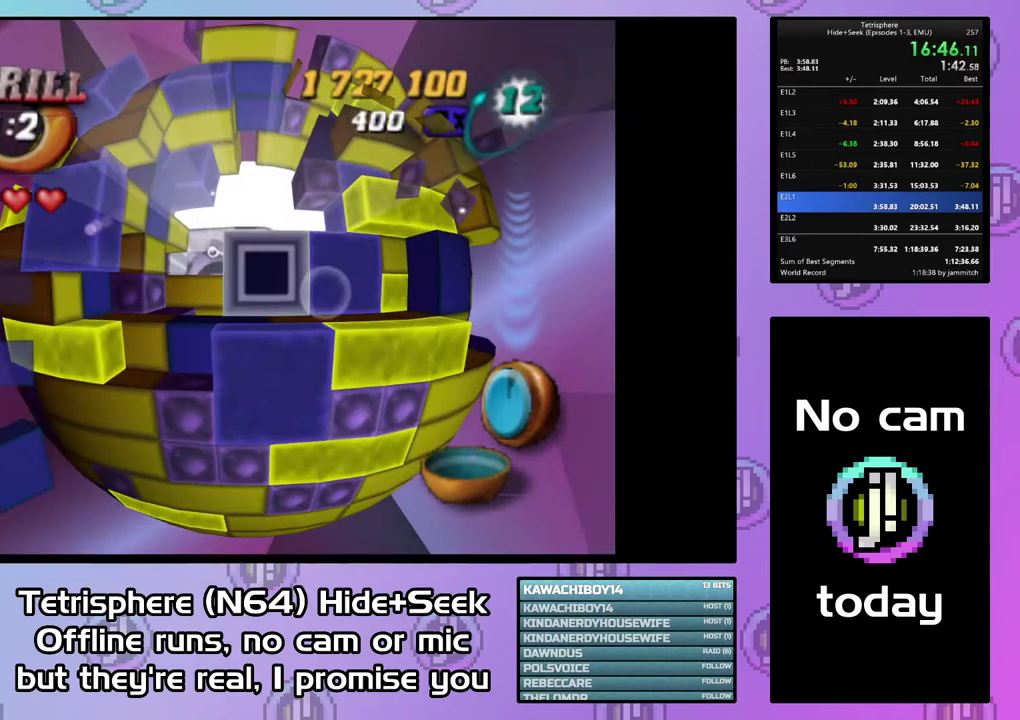
{"buttons": [], "right_stick": "center", "events": [[67, "DPAD_LEFT", "down"], [167, "DPAD_LEFT", "up"], [233, "DPAD_LEFT", "down"], [300, "DPAD_LEFT", "up"], [367, "DPAD_LEFT", "down"], [467, "DPAD_LEFT", "up"]]}
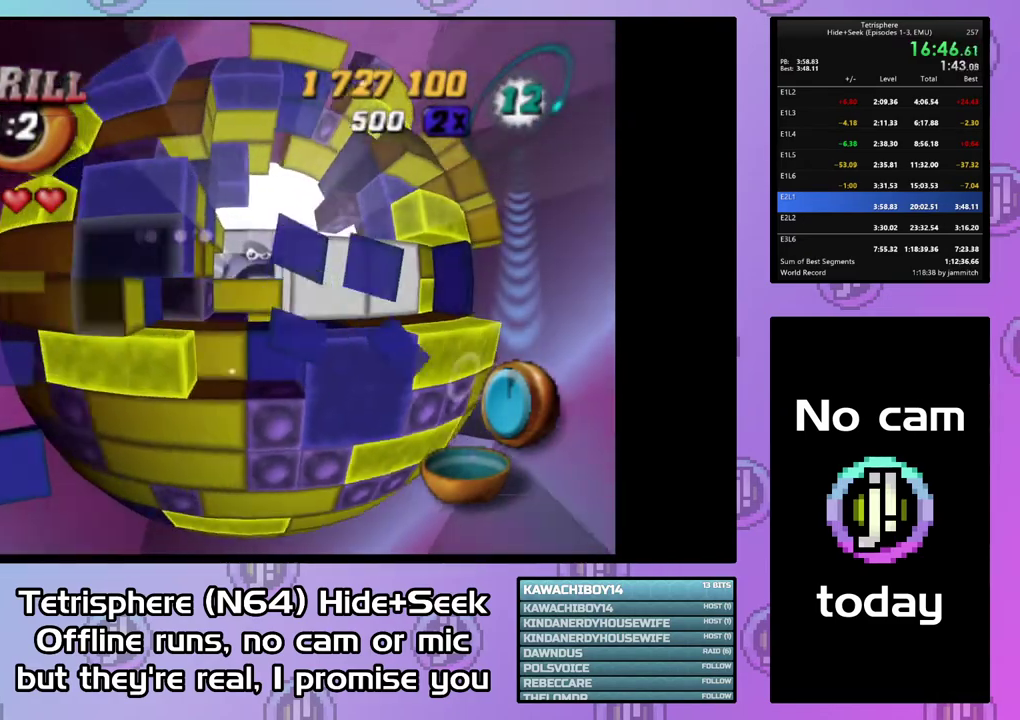
{"buttons": ["SQUARE"], "right_stick": "center", "events": [[100, "DPAD_UP", "down"], [167, "DPAD_UP", "up"], [300, "SQUARE", "down"], [400, "DPAD_RIGHT", "down"], [500, "DPAD_RIGHT", "up"]]}
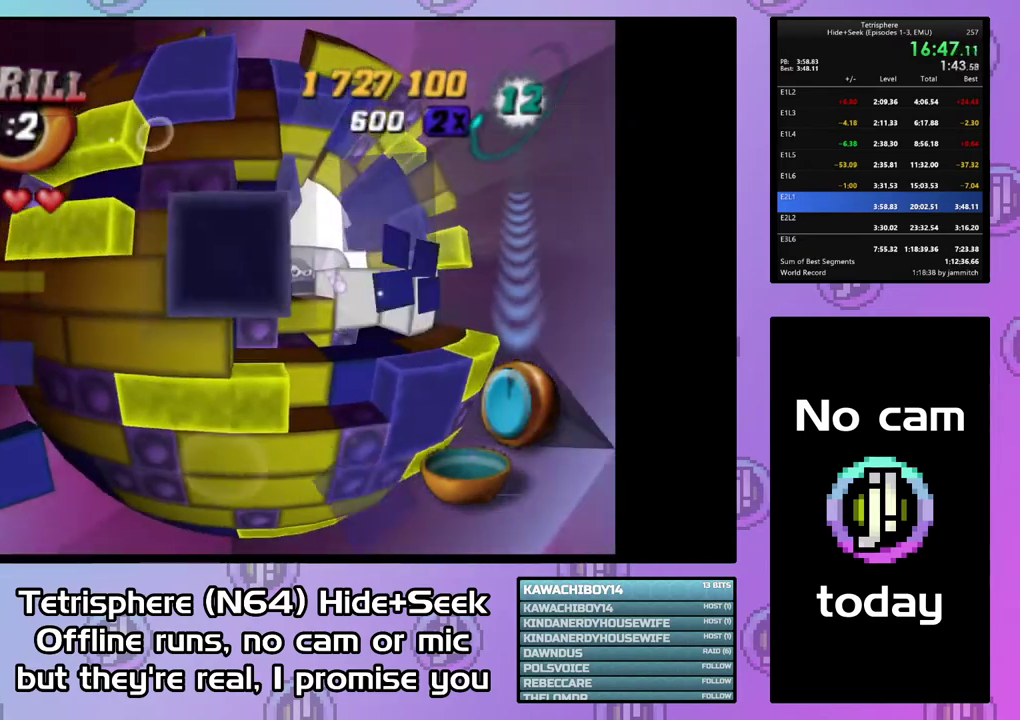
{"buttons": ["SQUARE"], "right_stick": "center", "events": [[67, "DPAD_RIGHT", "down"], [200, "DPAD_RIGHT", "up"], [267, "DPAD_RIGHT", "down"], [333, "DPAD_RIGHT", "up"]]}
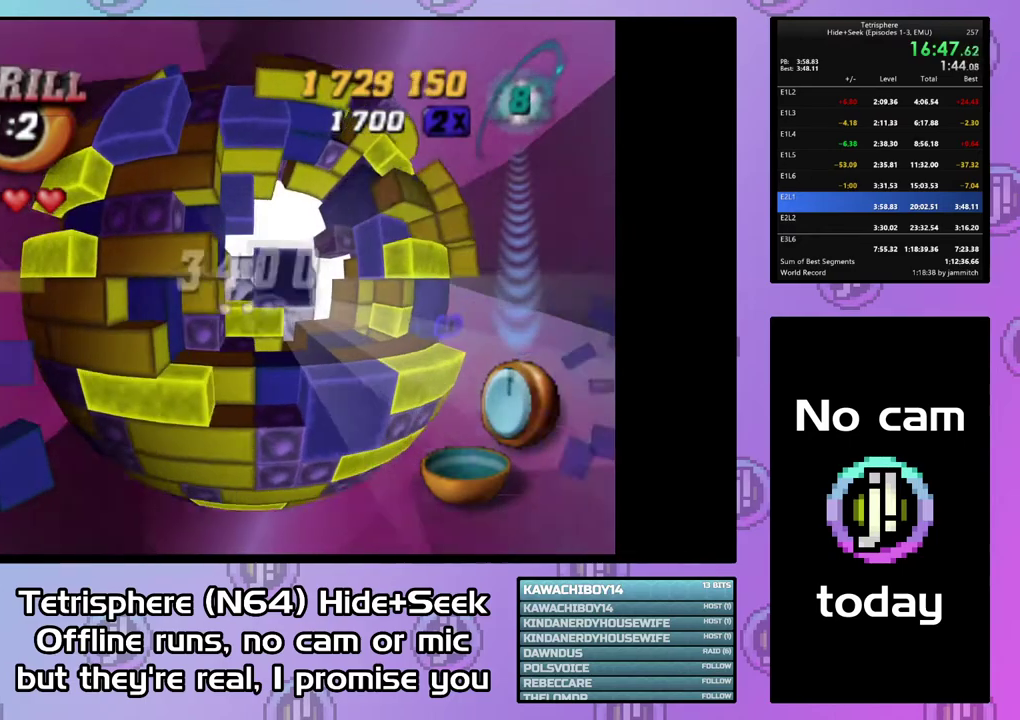
{"buttons": ["SQUARE"], "right_stick": "center", "events": [[167, "DPAD_UP", "down"], [267, "DPAD_UP", "up"], [400, "DPAD_LEFT", "down"], [467, "DPAD_LEFT", "up"]]}
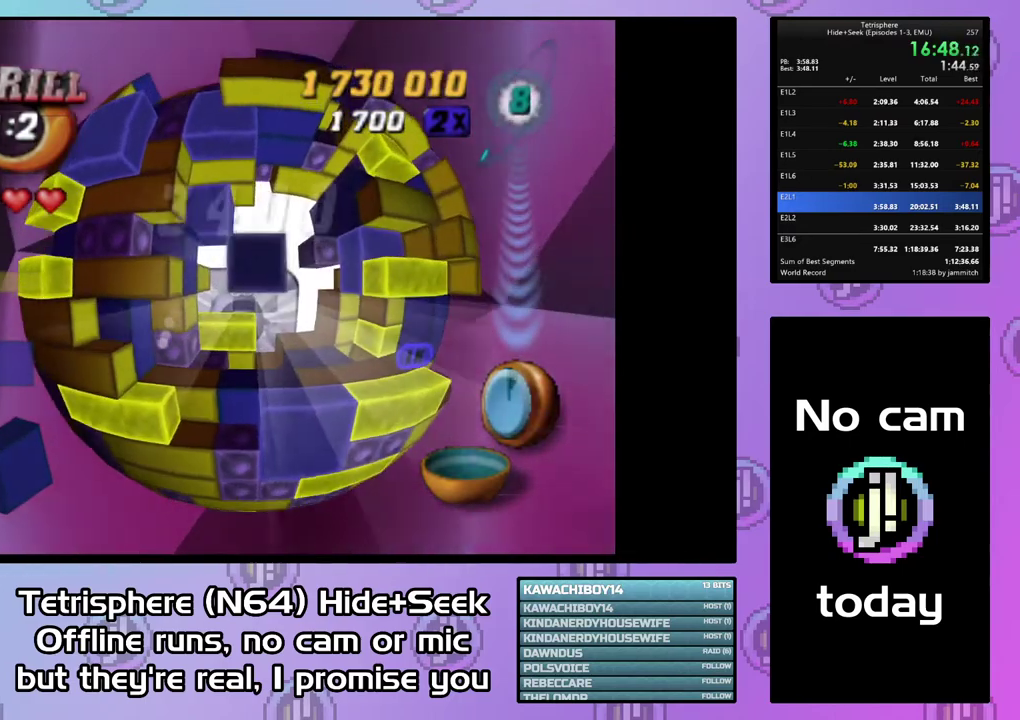
{"buttons": ["DPAD_DOWN"], "right_stick": "center", "events": [[33, "DPAD_DOWN", "down"], [133, "DPAD_DOWN", "up"], [167, "SQUARE", "up"], [200, "DPAD_DOWN", "down"], [433, "DPAD_DOWN", "up"], [500, "DPAD_DOWN", "down"]]}
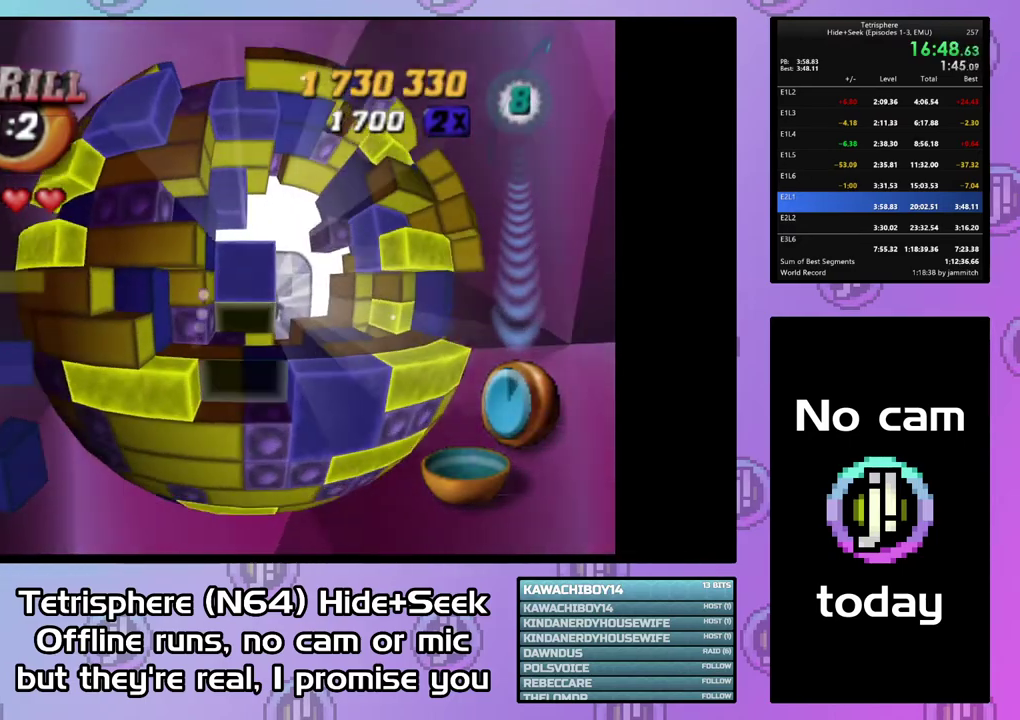
{"buttons": ["DPAD_RIGHT"], "right_stick": "center", "events": [[100, "DPAD_DOWN", "up"], [167, "DPAD_DOWN", "down"], [233, "DPAD_DOWN", "up"], [300, "DPAD_RIGHT", "down"]]}
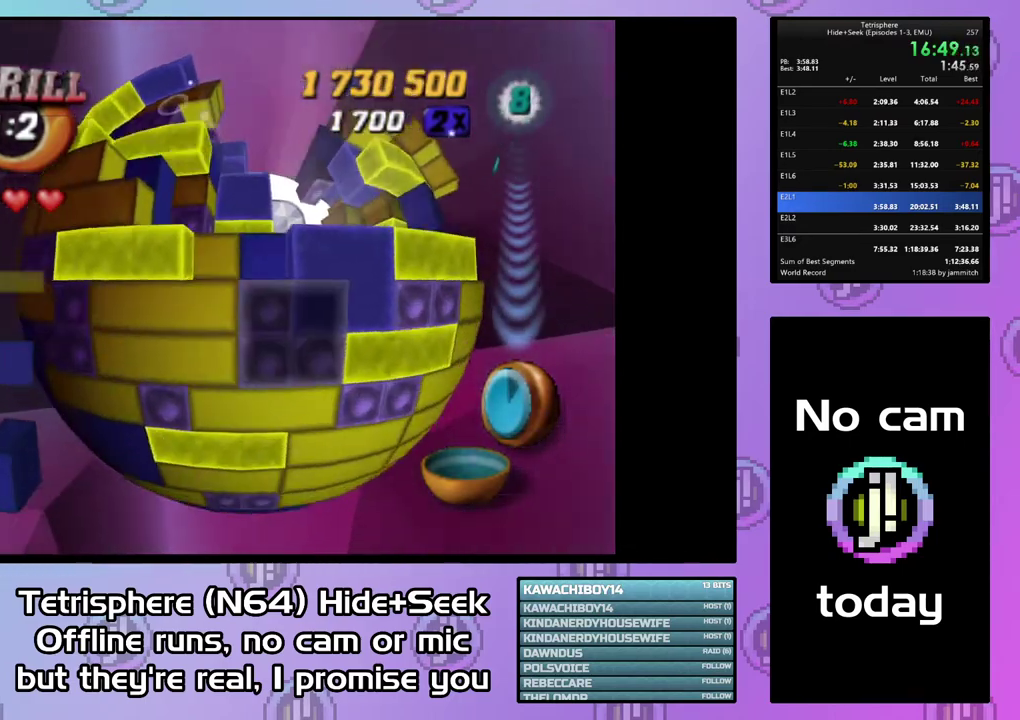
{"buttons": ["SQUARE"], "right_stick": "center", "events": [[33, "DPAD_RIGHT", "up"], [133, "DPAD_UP", "down"], [200, "SQUARE", "down"], [233, "DPAD_UP", "up"], [333, "DPAD_UP", "down"], [433, "DPAD_UP", "up"]]}
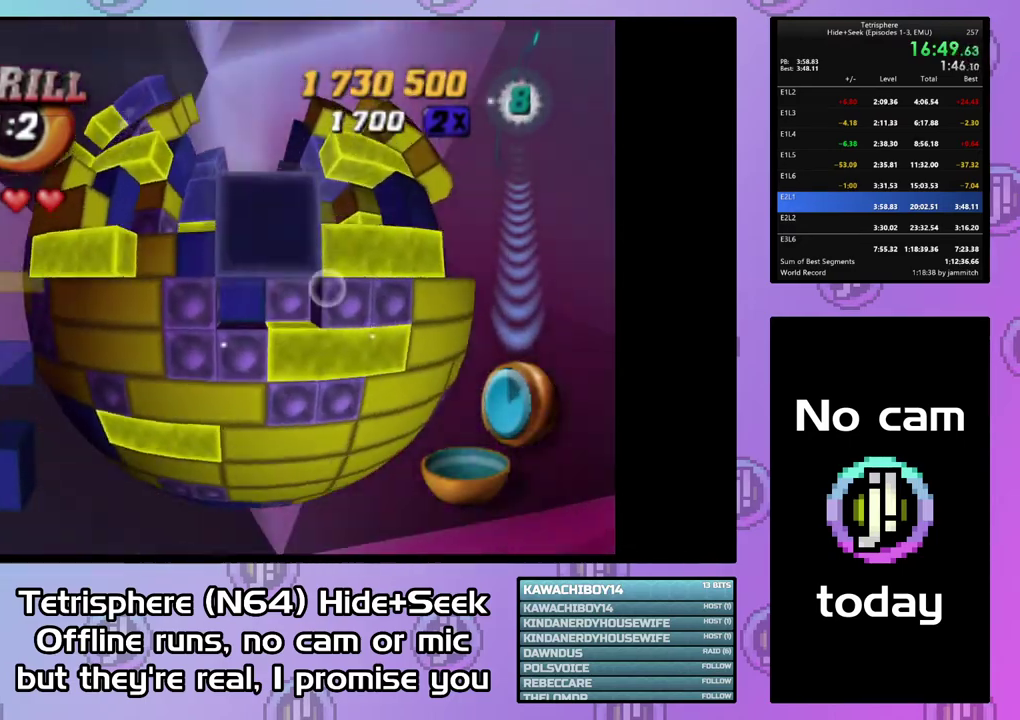
{"buttons": ["SQUARE"], "right_stick": "center", "events": [[100, "DPAD_UP", "down"], [167, "DPAD_UP", "up"], [300, "DPAD_LEFT", "down"], [367, "DPAD_LEFT", "up"]]}
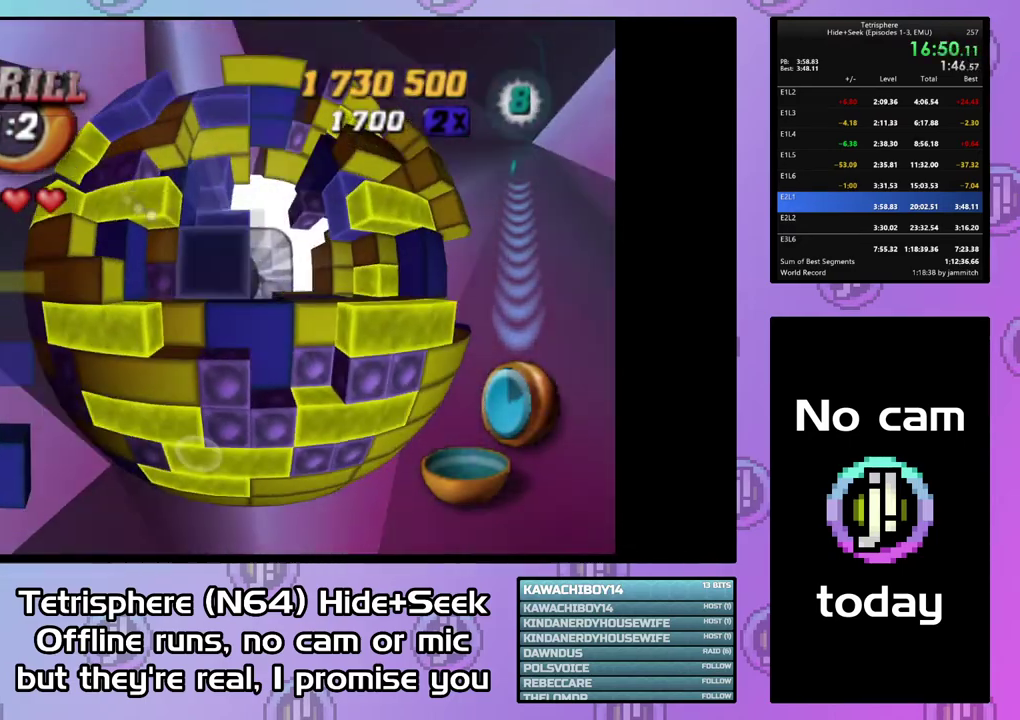
{"buttons": ["CIRCLE"], "right_stick": "center", "events": [[200, "DPAD_RIGHT", "down"], [300, "DPAD_RIGHT", "up"], [367, "SQUARE", "up"], [467, "CIRCLE", "down"]]}
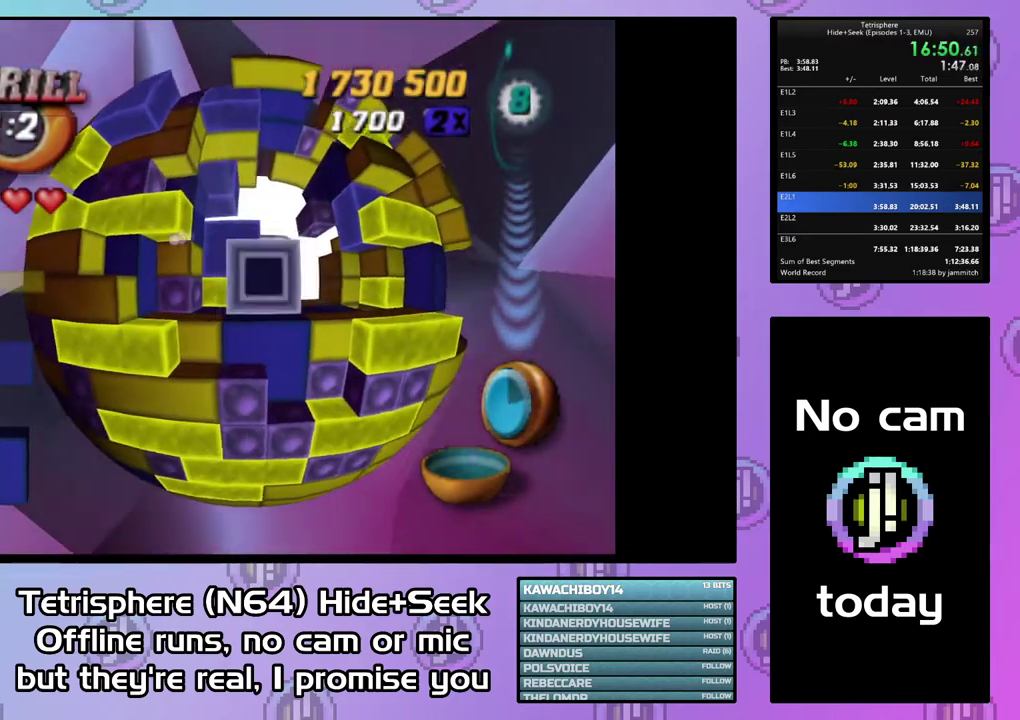
{"buttons": ["DPAD_LEFT"], "right_stick": "center", "events": [[67, "DPAD_LEFT", "down"], [100, "CIRCLE", "up"], [133, "DPAD_LEFT", "up"], [300, "DPAD_LEFT", "down"], [367, "DPAD_LEFT", "up"], [467, "DPAD_LEFT", "down"]]}
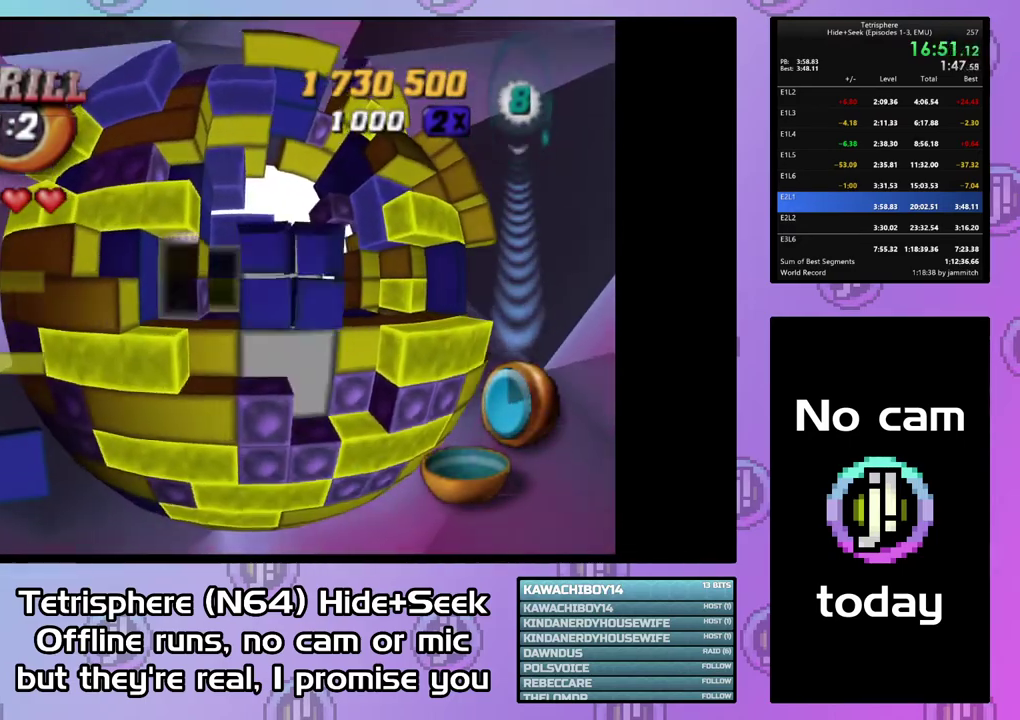
{"buttons": ["SQUARE", "DPAD_RIGHT"], "right_stick": "center", "events": [[33, "DPAD_LEFT", "up"], [233, "SQUARE", "down"], [300, "DPAD_RIGHT", "down"]]}
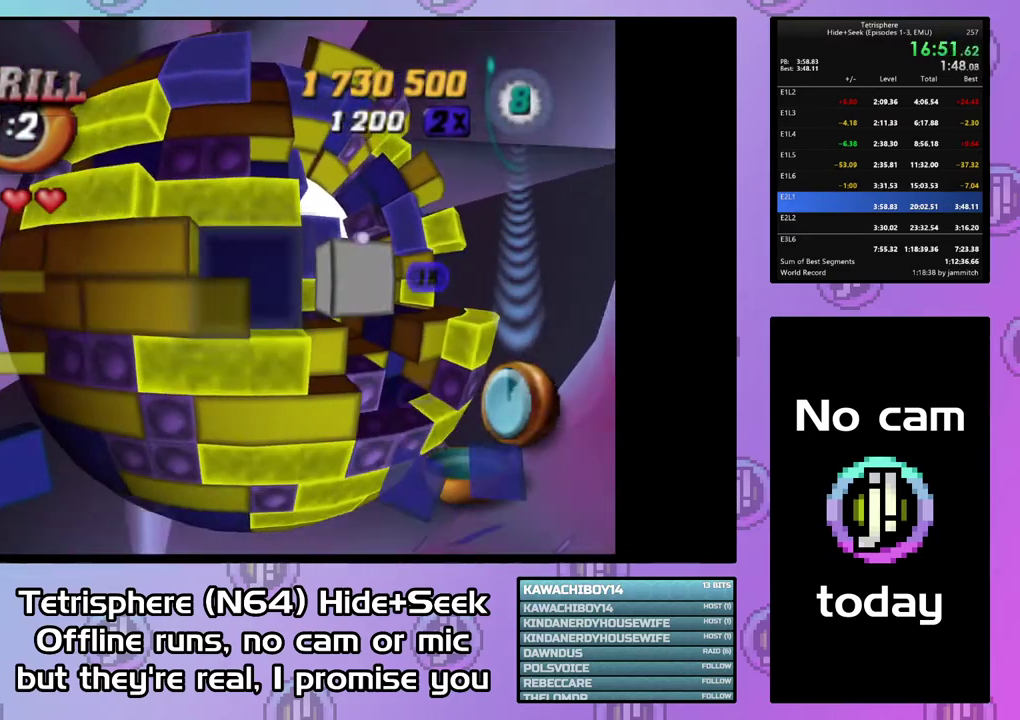
{"buttons": ["SQUARE"], "right_stick": "center", "events": [[33, "DPAD_RIGHT", "up"], [100, "DPAD_RIGHT", "down"], [233, "DPAD_RIGHT", "up"], [367, "DPAD_UP", "down"], [467, "DPAD_UP", "up"]]}
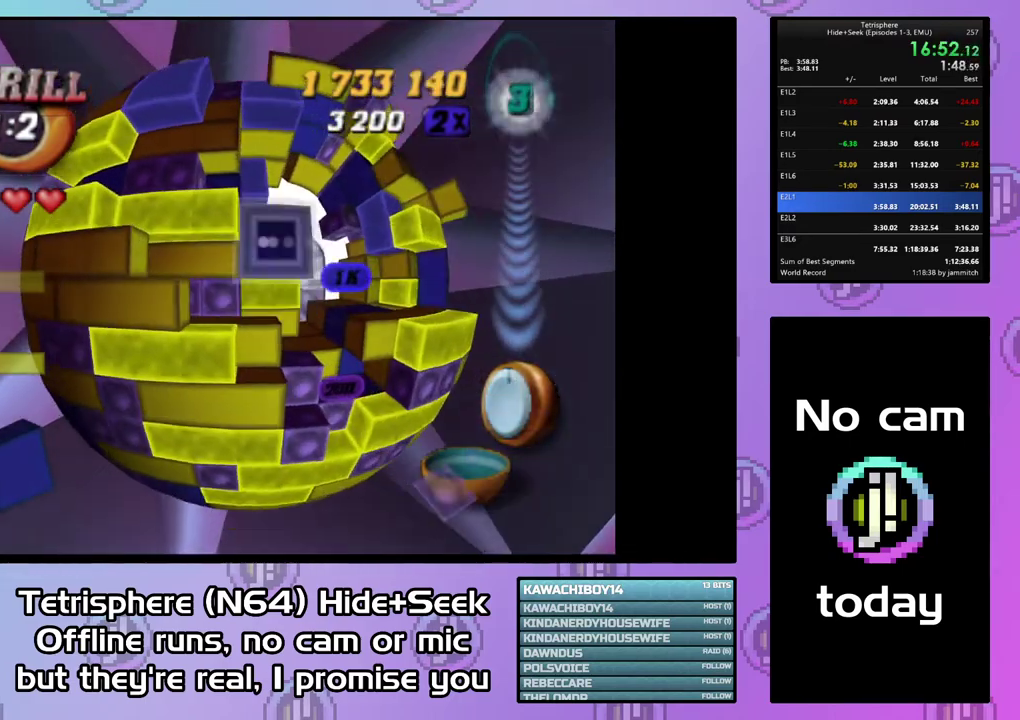
{"buttons": ["DPAD_DOWN"], "right_stick": "center", "events": [[100, "SQUARE", "up"], [200, "CIRCLE", "down"], [300, "CIRCLE", "up"], [333, "DPAD_DOWN", "down"], [400, "DPAD_DOWN", "up"], [467, "DPAD_DOWN", "down"]]}
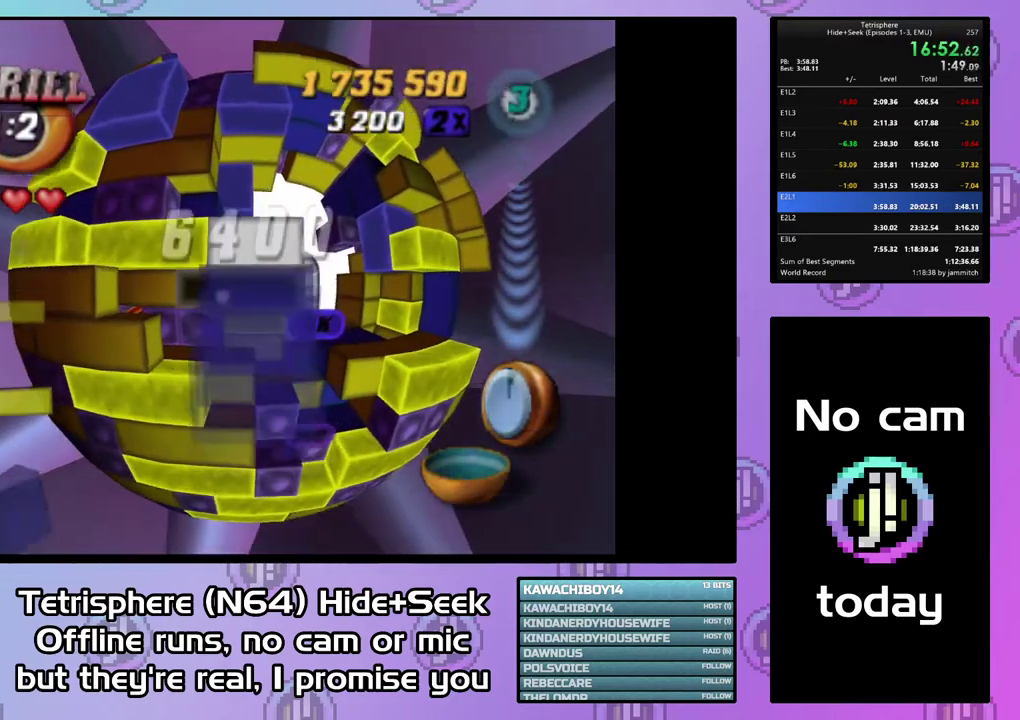
{"buttons": ["DPAD_UP"], "right_stick": "center", "events": [[33, "DPAD_DOWN", "up"], [133, "DPAD_LEFT", "down"], [200, "DPAD_LEFT", "up"], [300, "DPAD_LEFT", "down"], [367, "DPAD_LEFT", "up"], [467, "DPAD_UP", "down"]]}
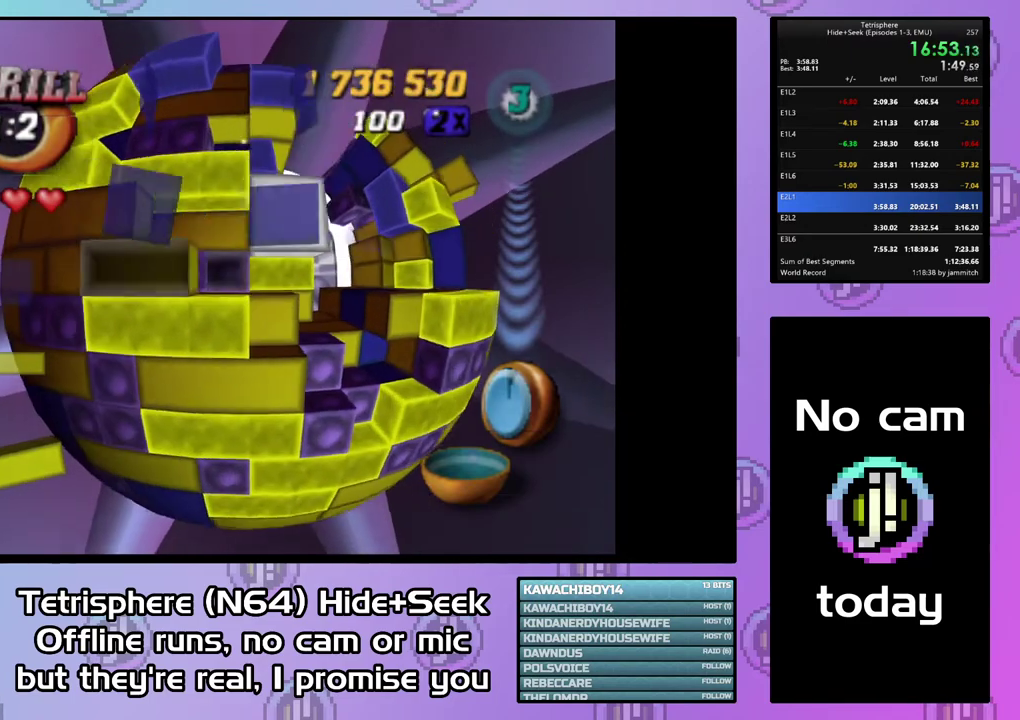
{"buttons": ["SQUARE", "DPAD_RIGHT"], "right_stick": "center", "events": [[100, "DPAD_UP", "up"], [133, "SQUARE", "down"], [333, "DPAD_RIGHT", "down"], [433, "DPAD_RIGHT", "up"], [500, "DPAD_RIGHT", "down"]]}
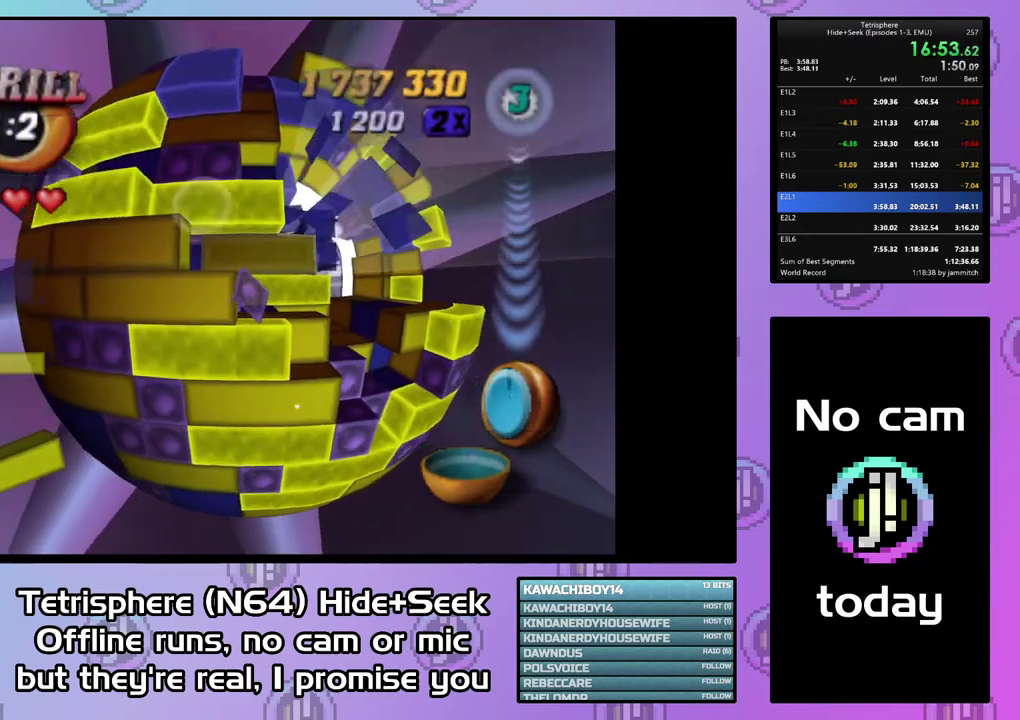
{"buttons": ["SQUARE"], "right_stick": "center", "events": [[133, "DPAD_RIGHT", "up"]]}
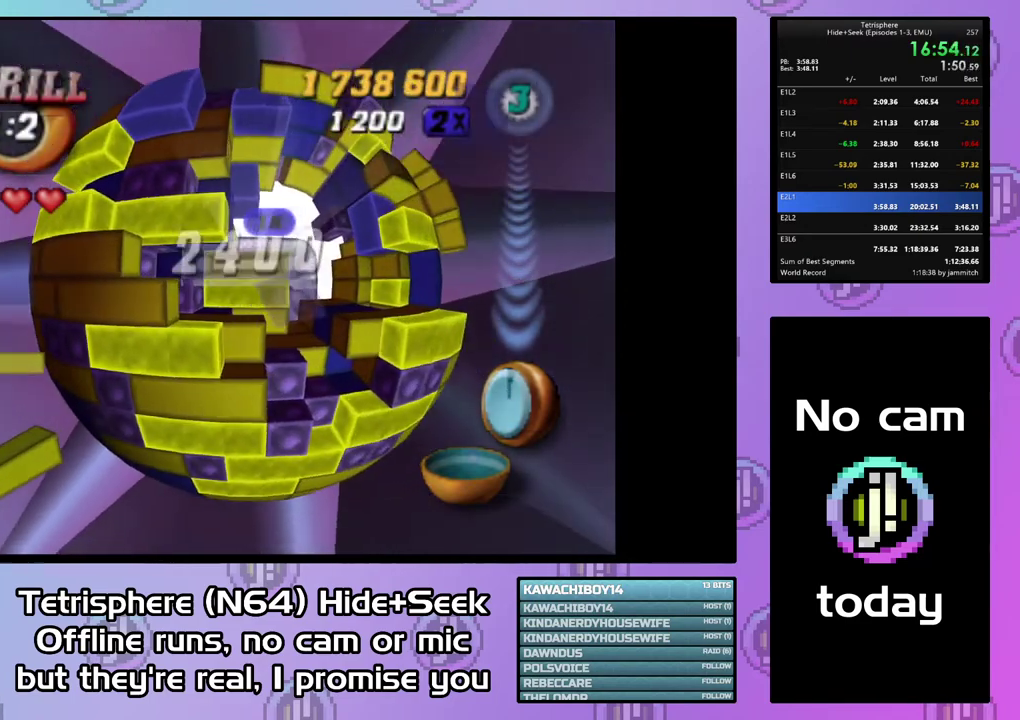
{"buttons": ["DPAD_RIGHT"], "right_stick": "center", "events": [[33, "SQUARE", "up"], [133, "CIRCLE", "down"], [233, "CIRCLE", "up"], [267, "DPAD_DOWN", "down"], [367, "DPAD_DOWN", "up"], [500, "DPAD_RIGHT", "down"]]}
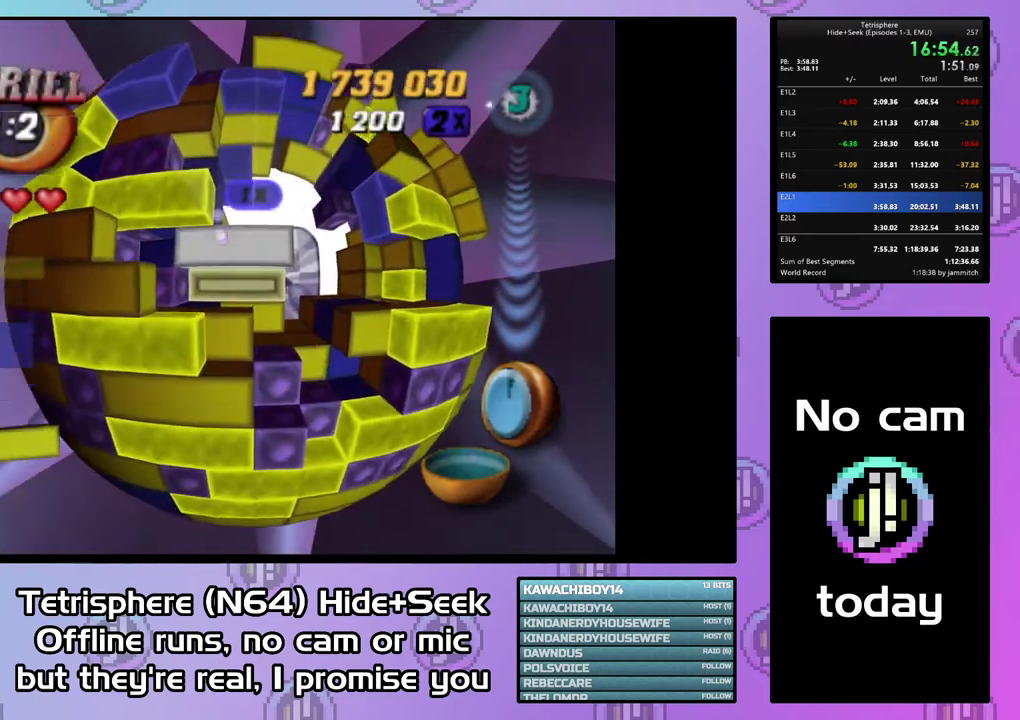
{"buttons": [], "right_stick": "center", "events": [[267, "DPAD_RIGHT", "up"], [400, "DPAD_DOWN", "down"], [500, "DPAD_DOWN", "up"]]}
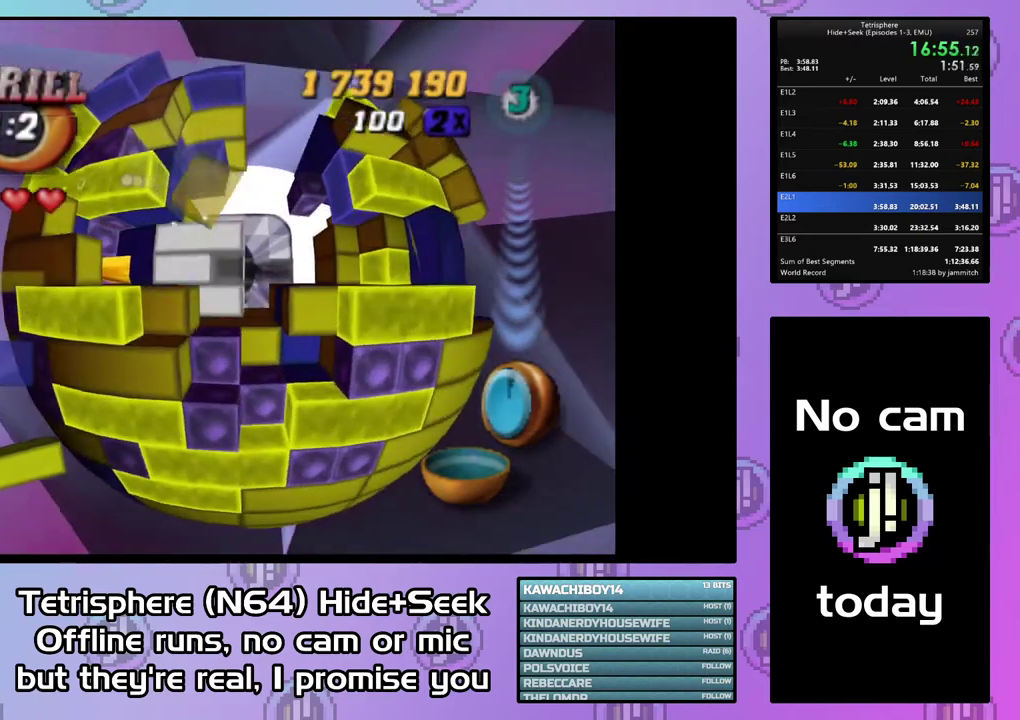
{"buttons": ["DPAD_LEFT"], "right_stick": "center", "events": [[133, "DPAD_DOWN", "down"], [200, "DPAD_DOWN", "up"], [300, "DPAD_LEFT", "down"], [400, "DPAD_LEFT", "up"], [467, "DPAD_LEFT", "down"]]}
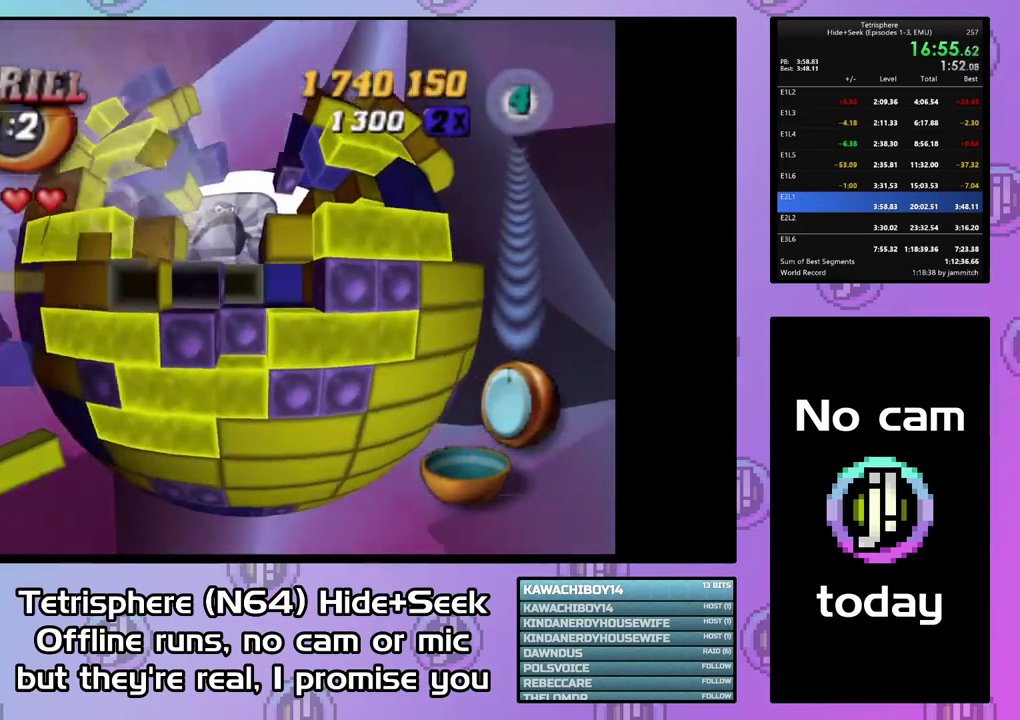
{"buttons": ["DPAD_LEFT"], "right_stick": "center", "events": [[67, "DPAD_LEFT", "up"], [133, "DPAD_LEFT", "down"], [200, "DPAD_LEFT", "up"], [333, "DPAD_UP", "down"], [433, "DPAD_UP", "up"], [500, "DPAD_LEFT", "down"]]}
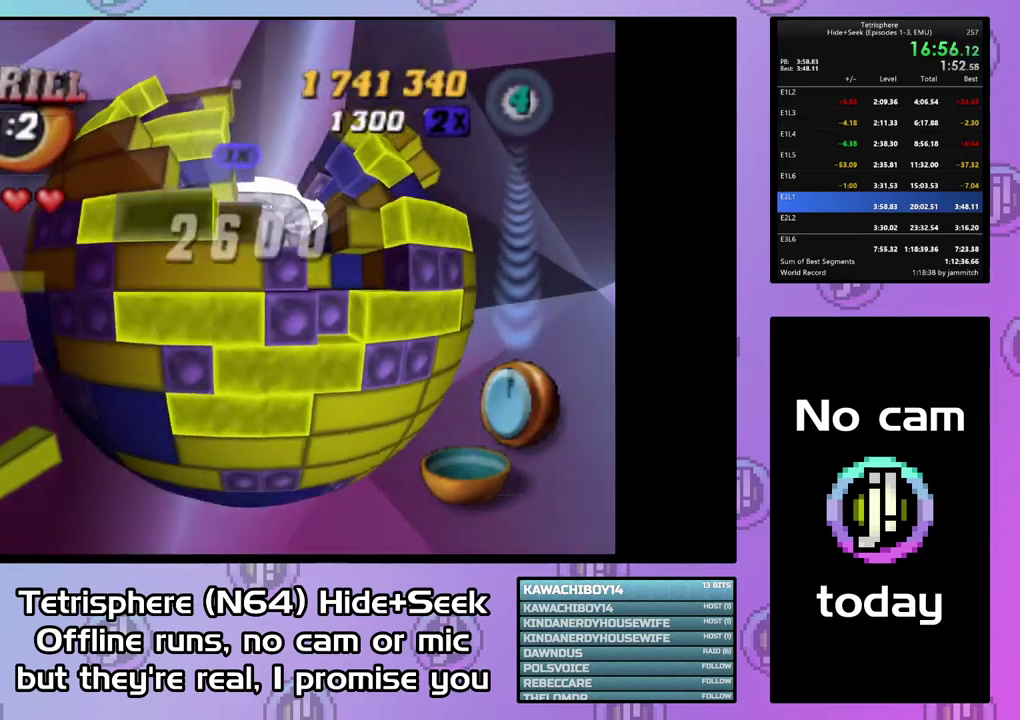
{"buttons": ["DPAD_DOWN"], "right_stick": "center", "events": [[133, "DPAD_LEFT", "up"], [133, "SQUARE", "down"], [233, "DPAD_RIGHT", "down"], [367, "DPAD_RIGHT", "up"], [433, "SQUARE", "up"], [467, "DPAD_DOWN", "down"]]}
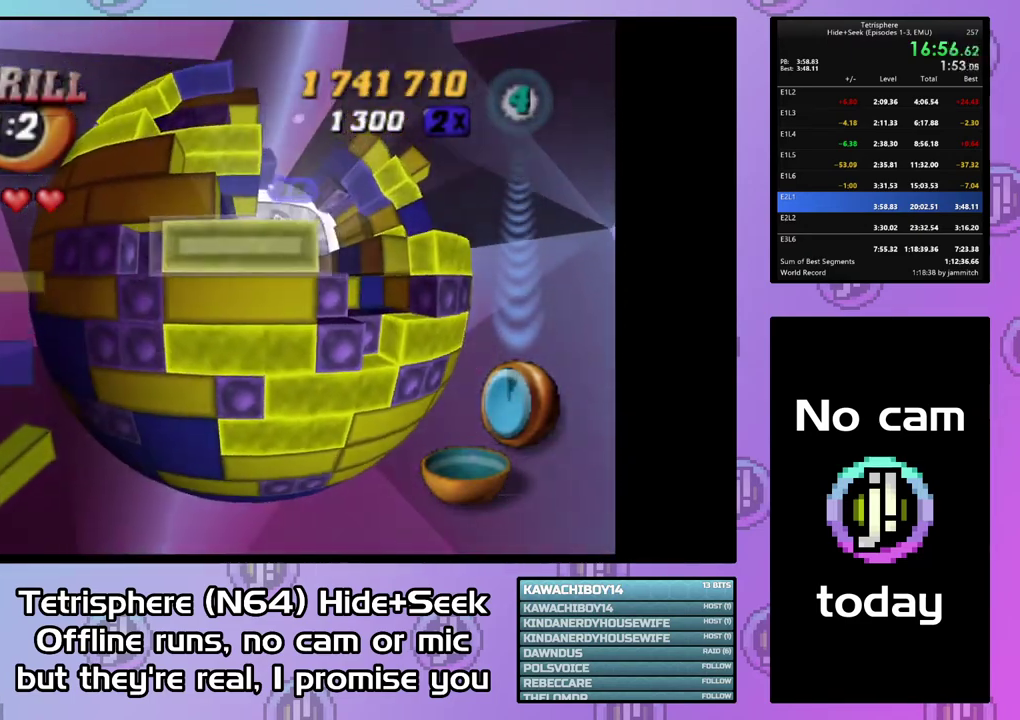
{"buttons": ["DPAD_RIGHT"], "right_stick": "center", "events": [[67, "DPAD_DOWN", "up"], [100, "CIRCLE", "down"], [200, "CIRCLE", "up"], [333, "DPAD_RIGHT", "down"]]}
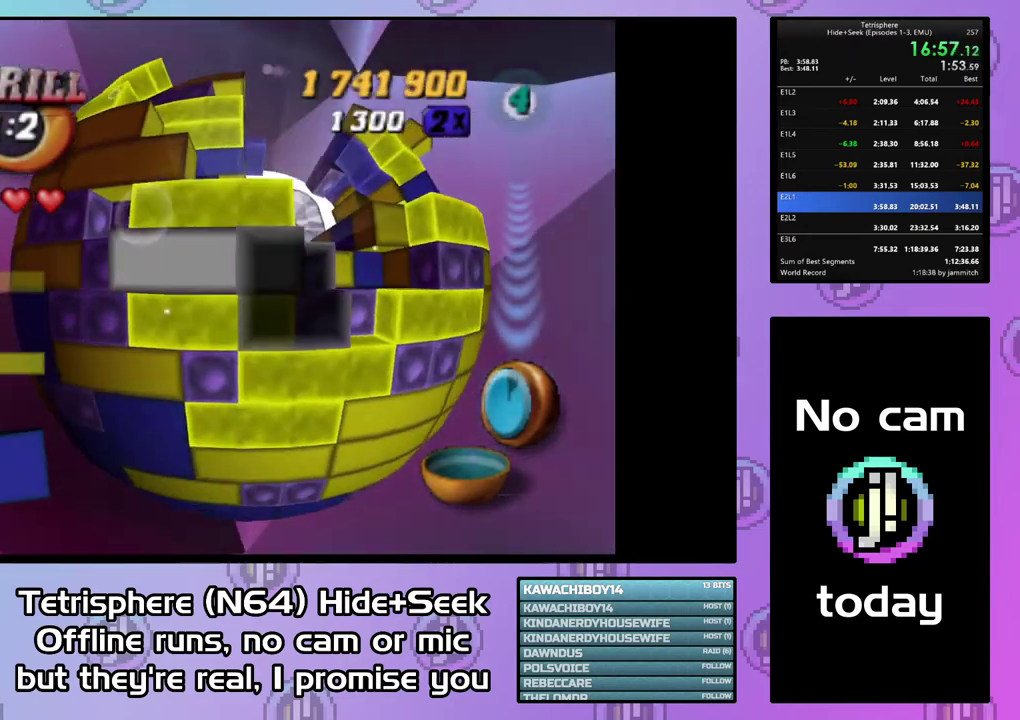
{"buttons": ["DPAD_UP"], "right_stick": "center", "events": [[133, "DPAD_RIGHT", "up"], [167, "DPAD_UP", "down"], [300, "DPAD_UP", "up"], [367, "DPAD_UP", "down"]]}